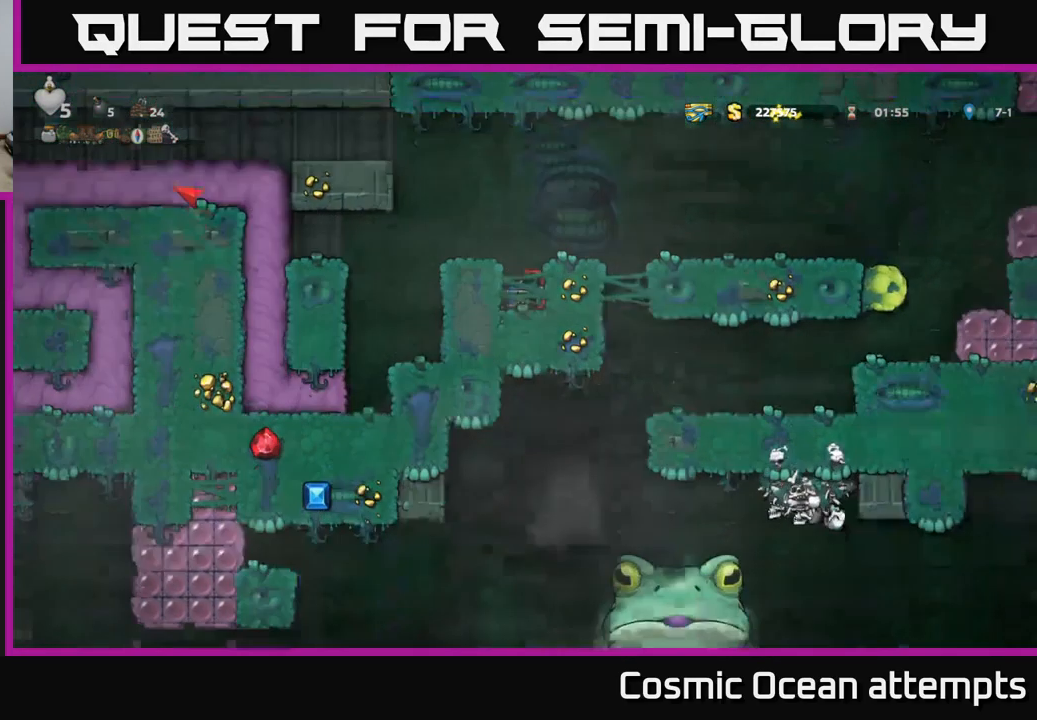
Gameplay with a controller (Xbox layout); each line is a JSON object with the inputs held at the frame after it. "events" lists button and stick changes between this image and that frame as [ms after this image, input, new state], when the widget could be followed in between.
{"buttons": ["DPAD_DOWN"], "left_stick": "center", "right_stick": "center", "events": []}
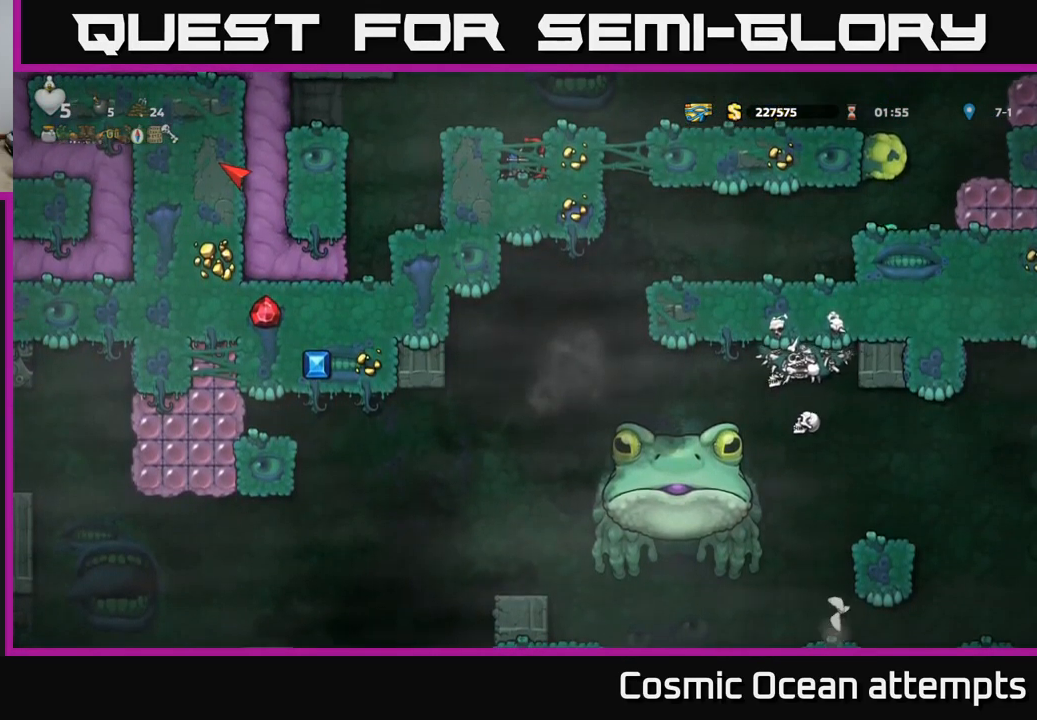
{"buttons": ["DPAD_DOWN"], "left_stick": "center", "right_stick": "center", "events": []}
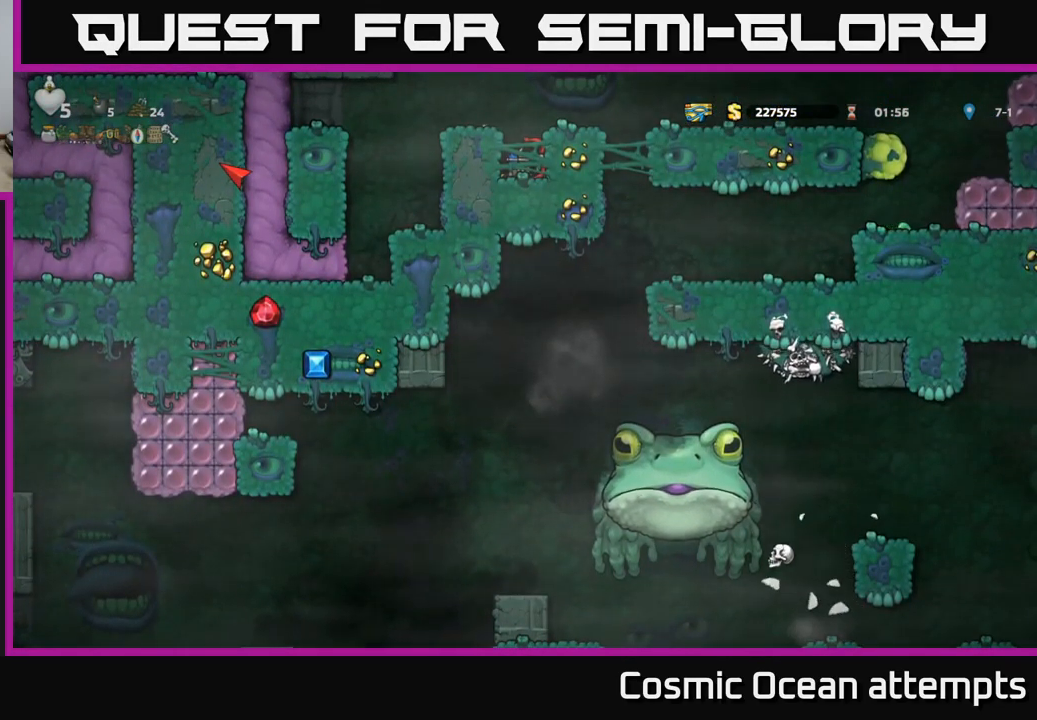
{"buttons": ["DPAD_RIGHT"], "left_stick": "center", "right_stick": "center", "events": [[250, "DPAD_DOWN", "up"], [267, "DPAD_RIGHT", "down"], [283, "A", "down"], [450, "A", "up"]]}
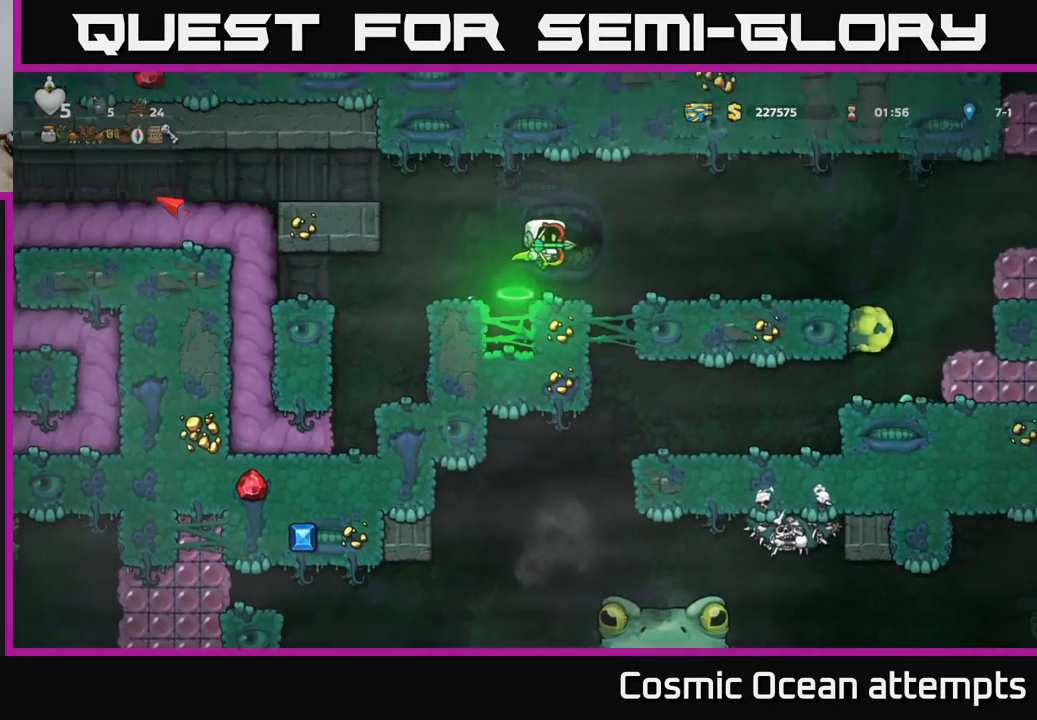
{"buttons": [], "left_stick": "center", "right_stick": "center", "events": [[100, "DPAD_RIGHT", "up"], [283, "DPAD_RIGHT", "down"], [433, "DPAD_RIGHT", "up"]]}
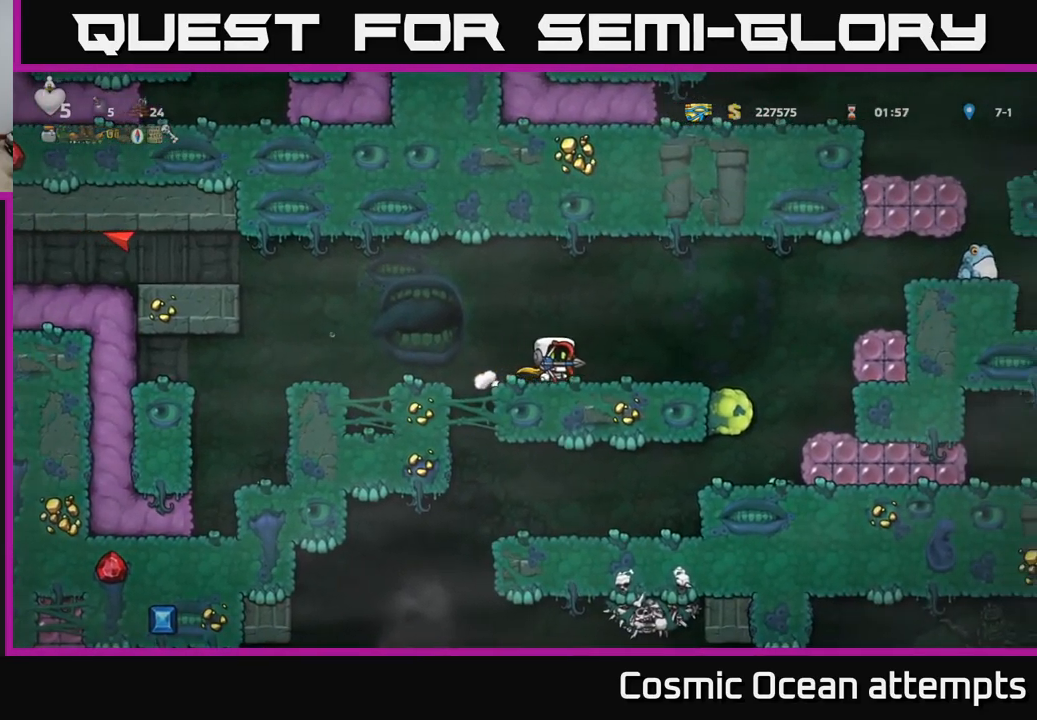
{"buttons": [], "left_stick": "center", "right_stick": "center", "events": [[217, "DPAD_RIGHT", "down"], [450, "DPAD_RIGHT", "up"]]}
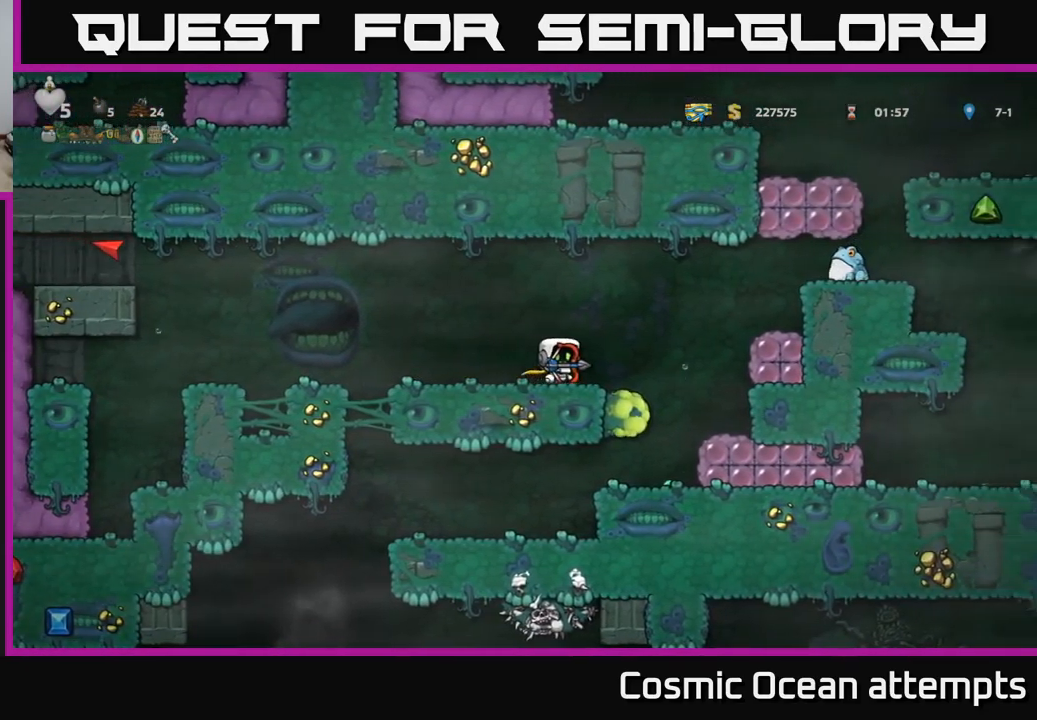
{"buttons": [], "left_stick": "center", "right_stick": "center", "events": [[234, "DPAD_RIGHT", "down"], [350, "DPAD_RIGHT", "up"]]}
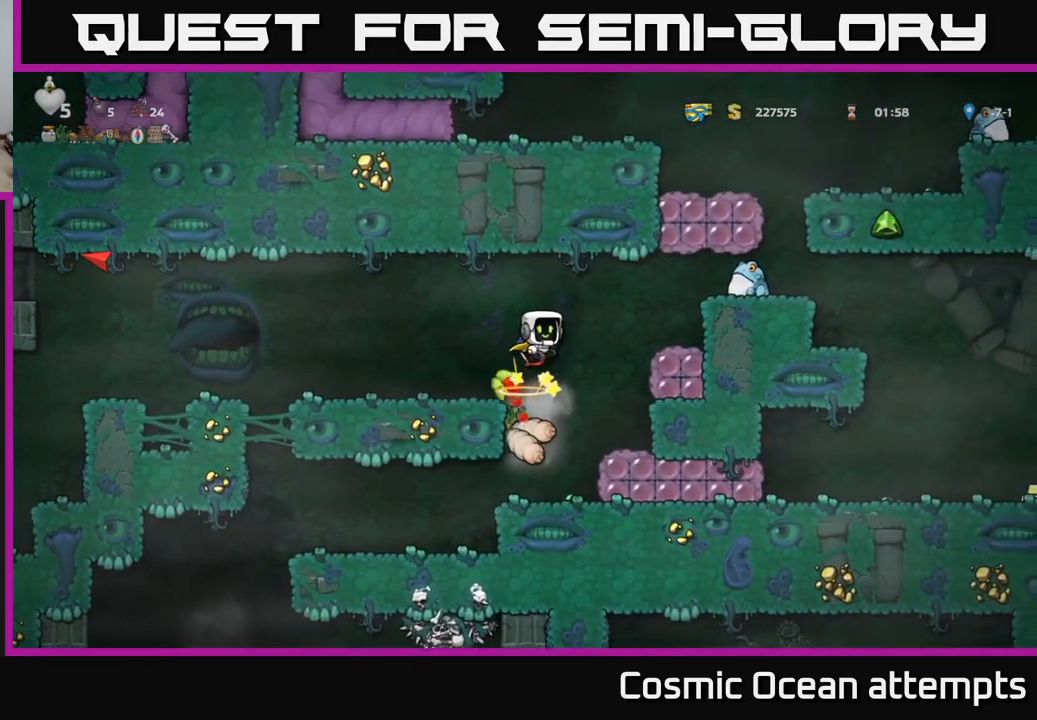
{"buttons": [], "left_stick": "center", "right_stick": "center", "events": []}
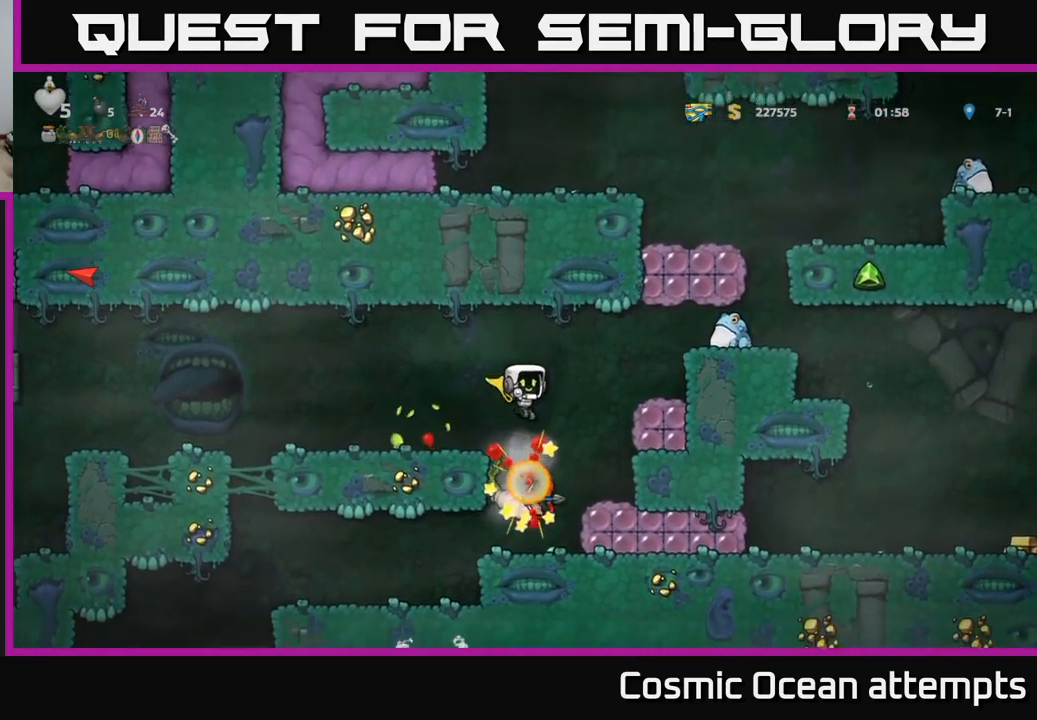
{"buttons": [], "left_stick": "center", "right_stick": "center", "events": []}
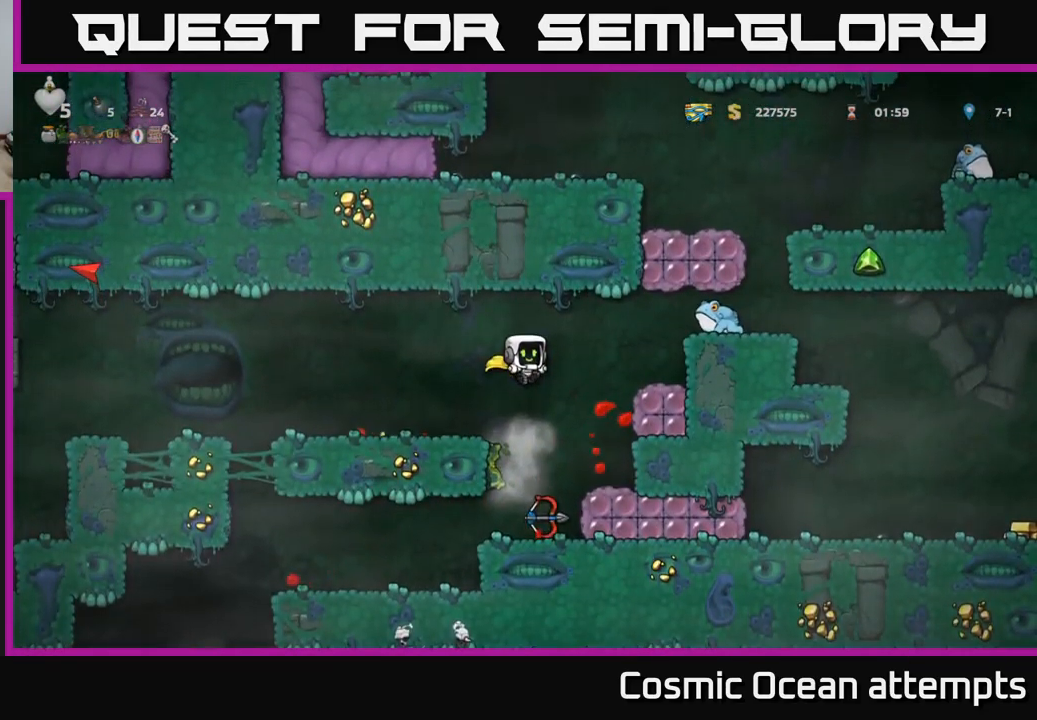
{"buttons": ["X", "DPAD_DOWN"], "left_stick": "center", "right_stick": "center", "events": [[300, "DPAD_DOWN", "down"], [434, "X", "down"]]}
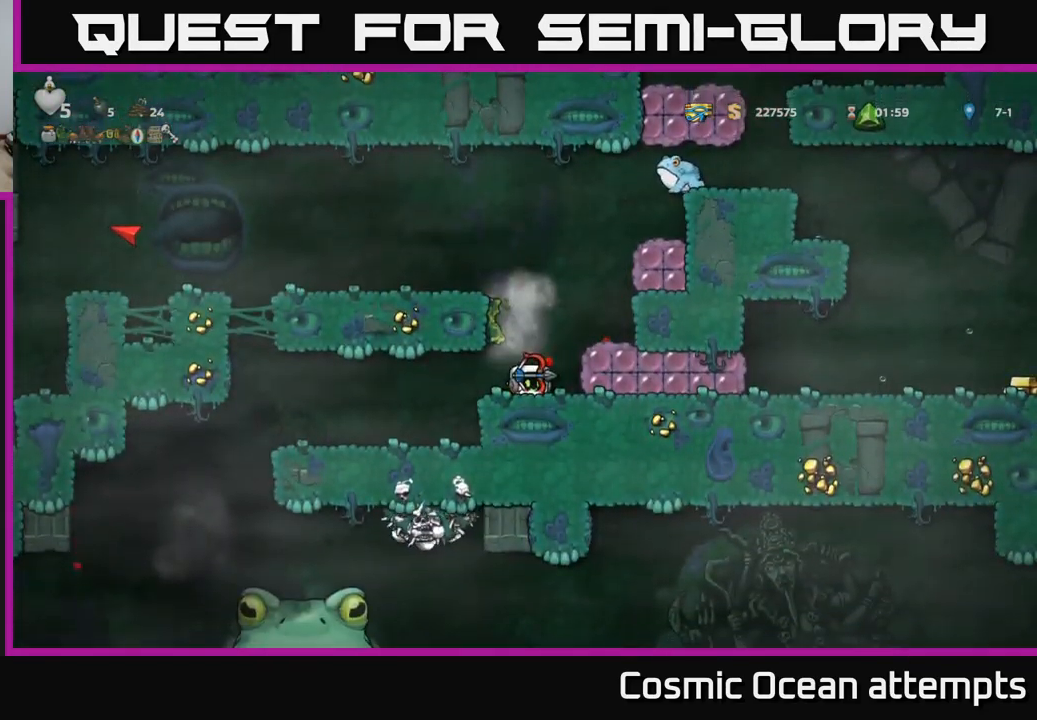
{"buttons": ["DPAD_RIGHT"], "left_stick": "center", "right_stick": "center", "events": [[17, "DPAD_DOWN", "up"], [17, "DPAD_LEFT", "down"], [17, "X", "up"], [300, "DPAD_LEFT", "up"], [450, "DPAD_RIGHT", "down"]]}
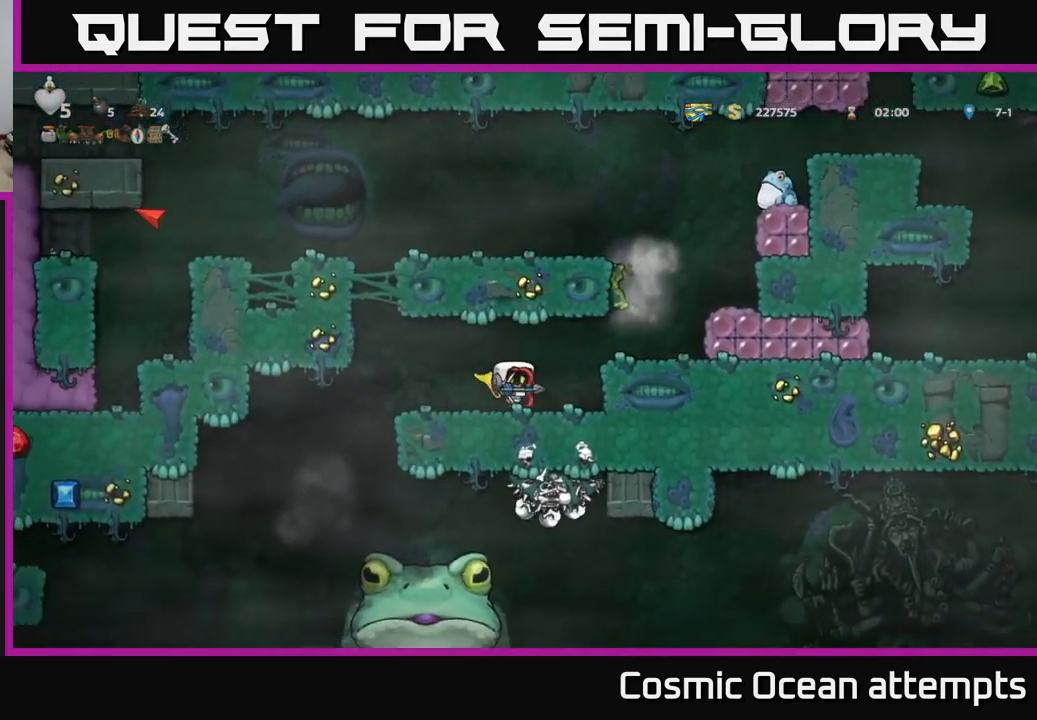
{"buttons": ["L1", "DPAD_DOWN"], "left_stick": "center", "right_stick": "center", "events": [[284, "DPAD_DOWN", "down"], [350, "DPAD_RIGHT", "up"], [400, "L1", "down"]]}
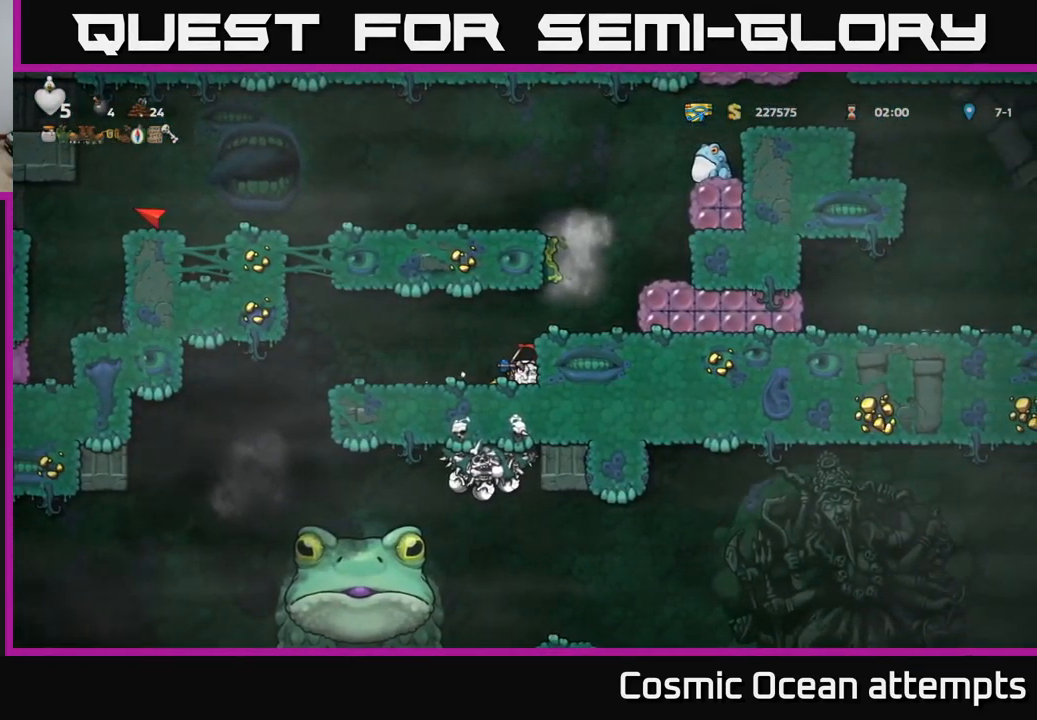
{"buttons": [], "left_stick": "center", "right_stick": "center", "events": [[34, "DPAD_DOWN", "up"], [34, "L1", "up"], [84, "DPAD_LEFT", "down"], [317, "DPAD_LEFT", "up"]]}
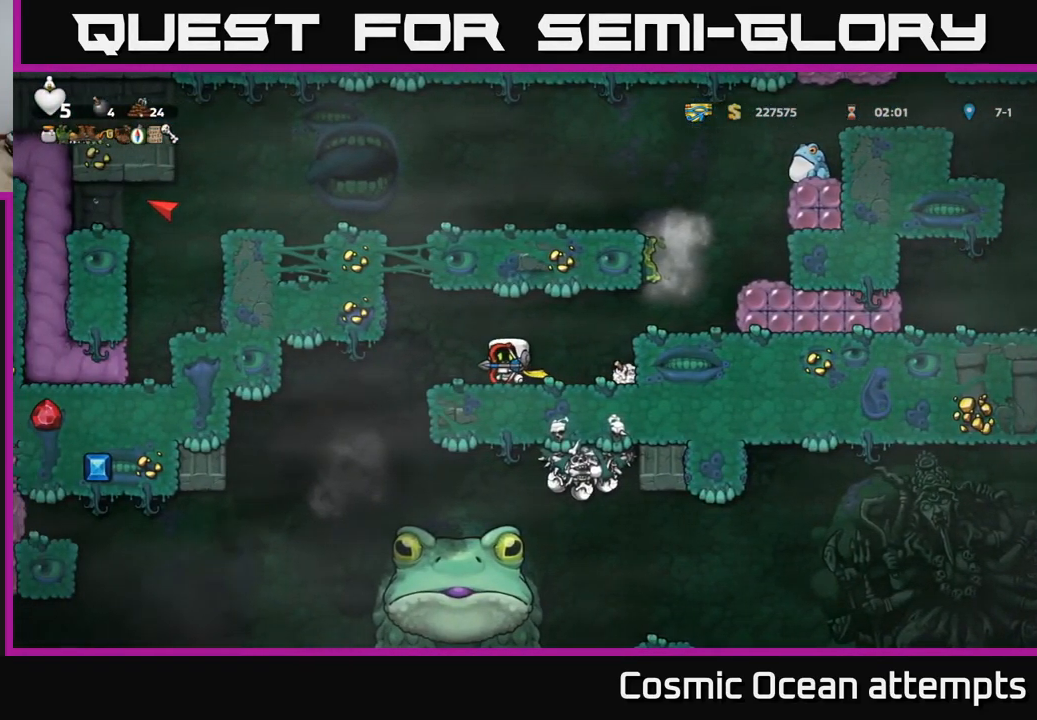
{"buttons": ["DPAD_LEFT"], "left_stick": "center", "right_stick": "center", "events": [[34, "DPAD_LEFT", "down"], [267, "A", "down"], [450, "A", "up"]]}
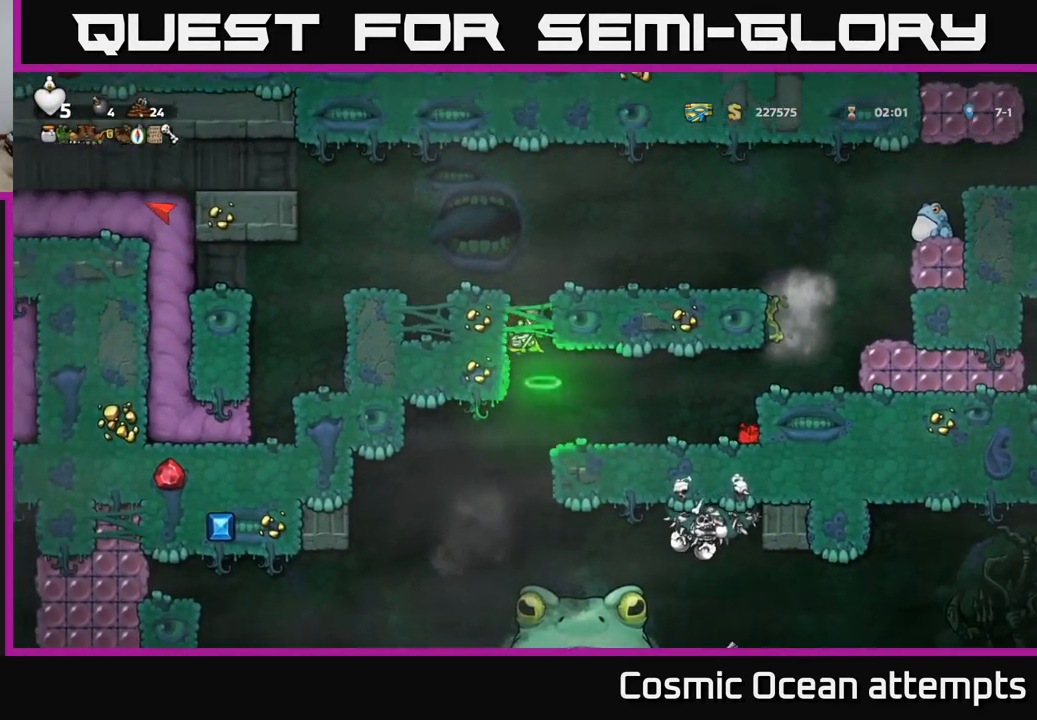
{"buttons": [], "left_stick": "center", "right_stick": "center", "events": [[117, "A", "down"], [250, "A", "up"], [334, "DPAD_LEFT", "up"]]}
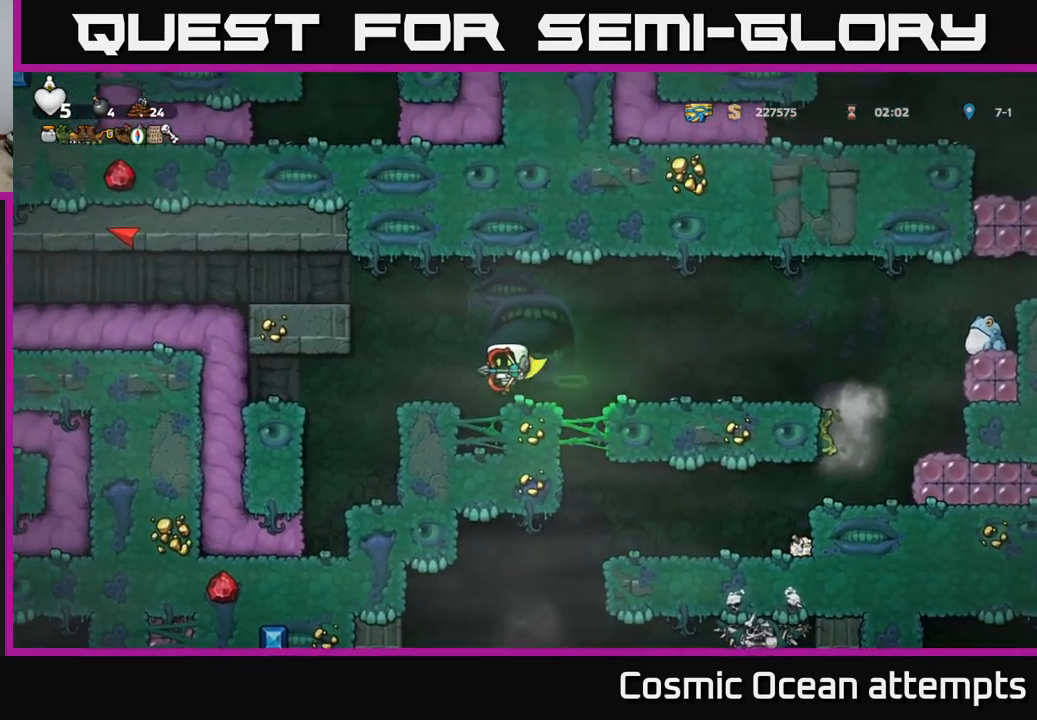
{"buttons": [], "left_stick": "center", "right_stick": "center", "events": []}
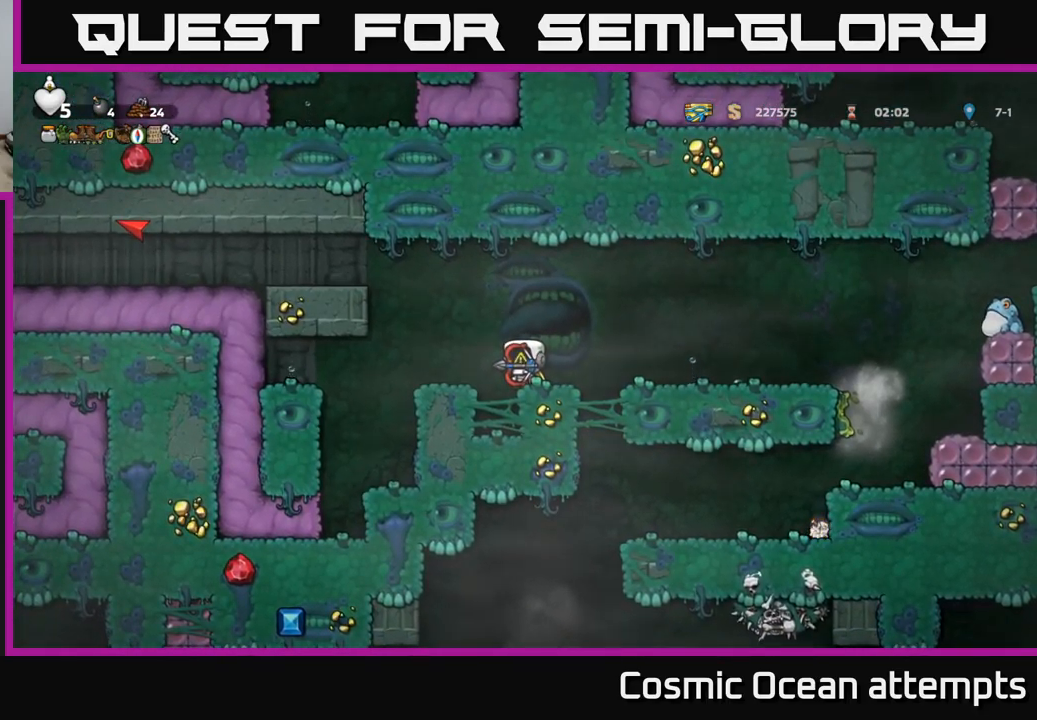
{"buttons": [], "left_stick": "center", "right_stick": "center", "events": []}
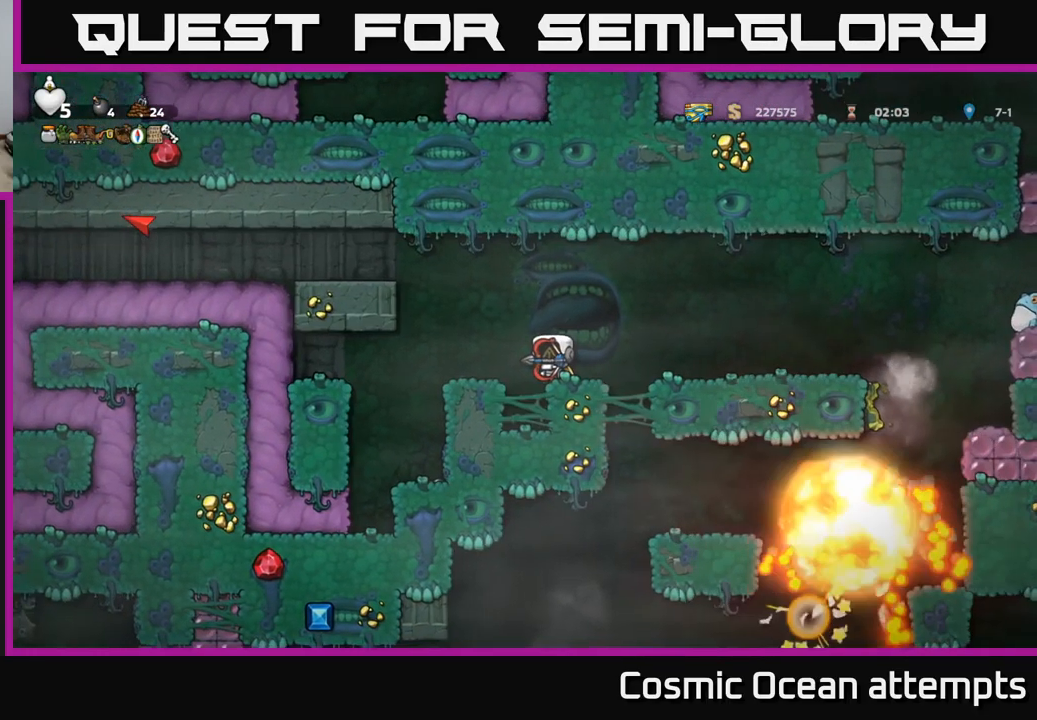
{"buttons": [], "left_stick": "center", "right_stick": "center", "events": []}
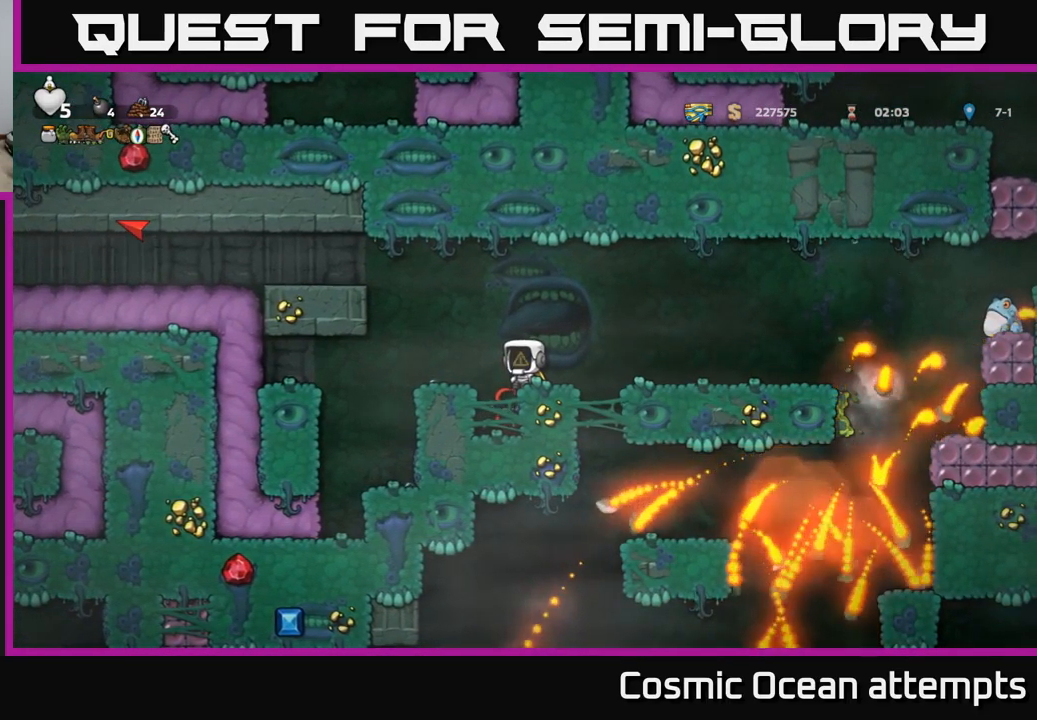
{"buttons": [], "left_stick": "center", "right_stick": "center", "events": [[133, "A", "down"], [133, "DPAD_RIGHT", "down"], [283, "A", "up"], [466, "DPAD_RIGHT", "up"]]}
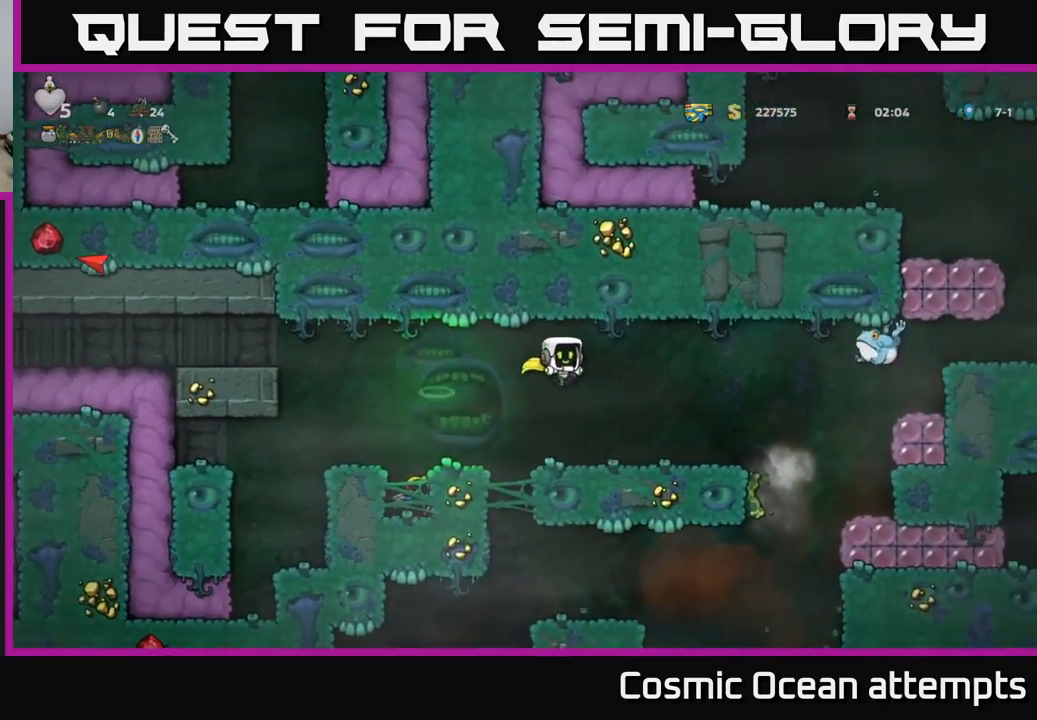
{"buttons": [], "left_stick": "center", "right_stick": "center", "events": [[216, "DPAD_DOWN", "down"], [433, "DPAD_DOWN", "up"]]}
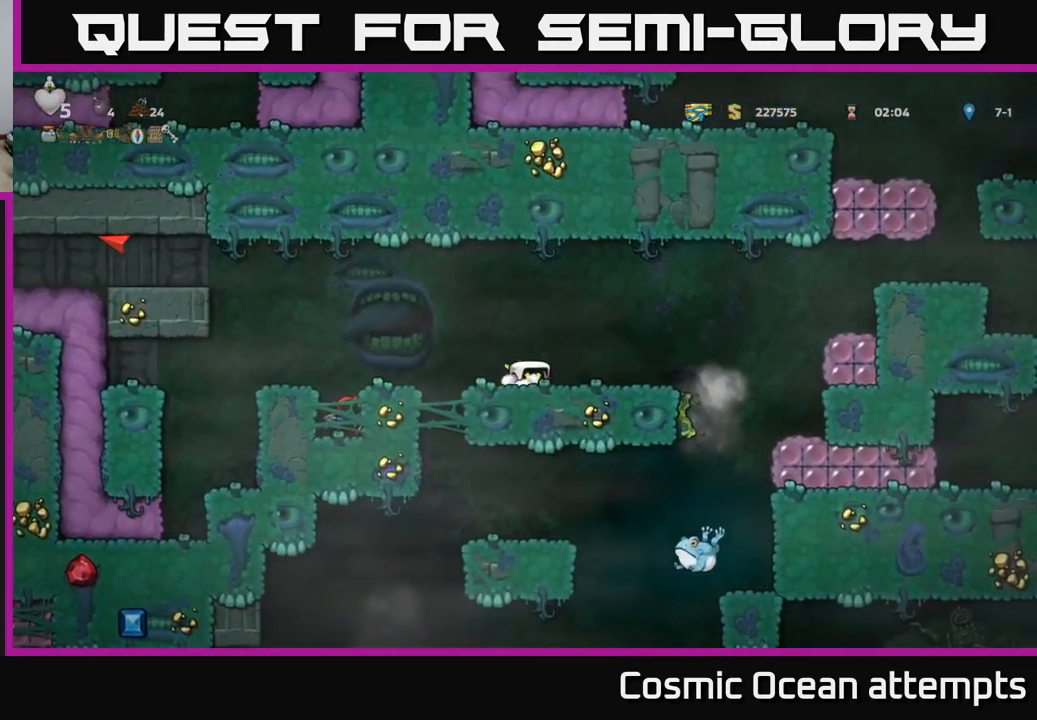
{"buttons": ["DPAD_RIGHT"], "left_stick": "center", "right_stick": "center", "events": [[150, "DPAD_RIGHT", "down"]]}
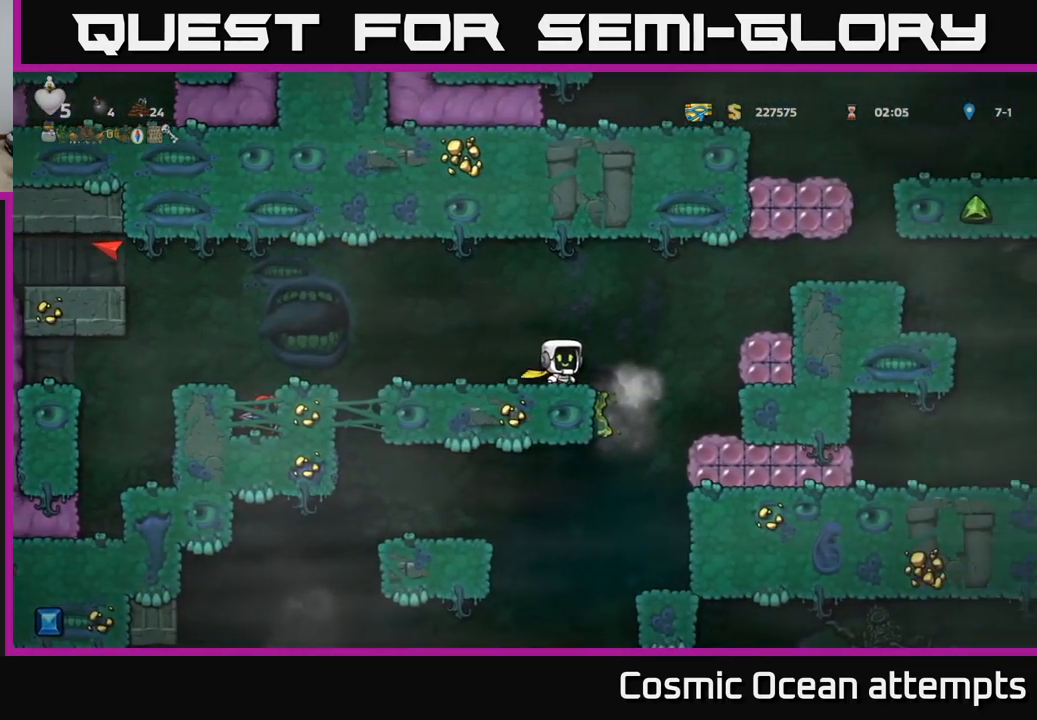
{"buttons": ["DPAD_RIGHT"], "left_stick": "center", "right_stick": "center", "events": [[83, "DPAD_RIGHT", "up"], [300, "DPAD_RIGHT", "down"]]}
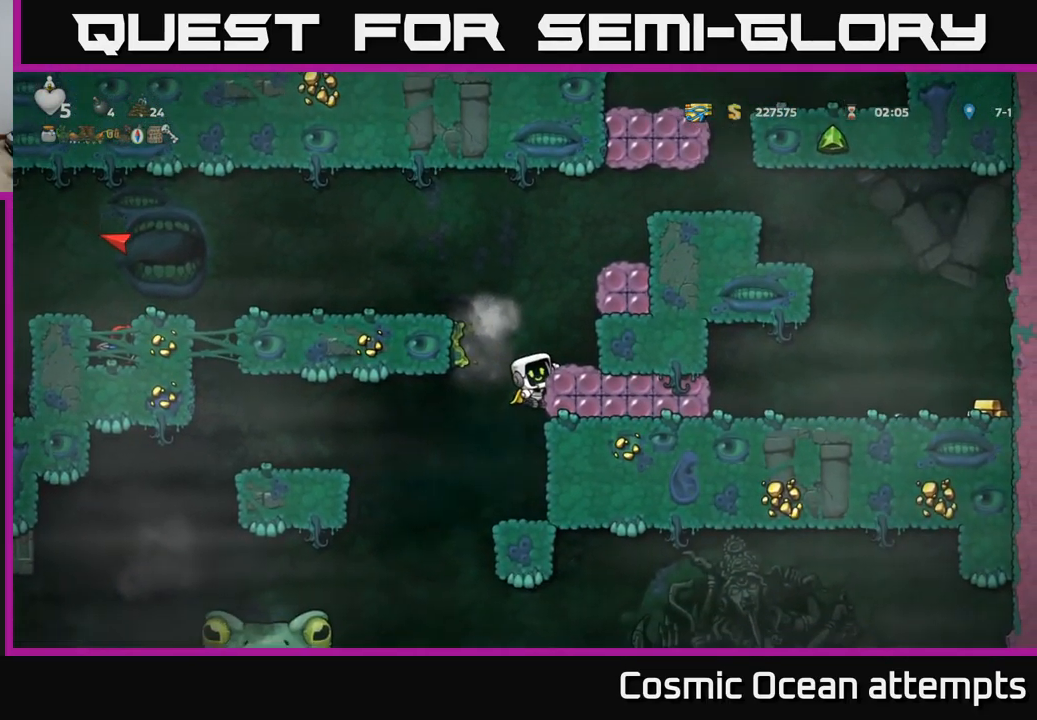
{"buttons": [], "left_stick": "center", "right_stick": "center", "events": [[133, "DPAD_RIGHT", "up"]]}
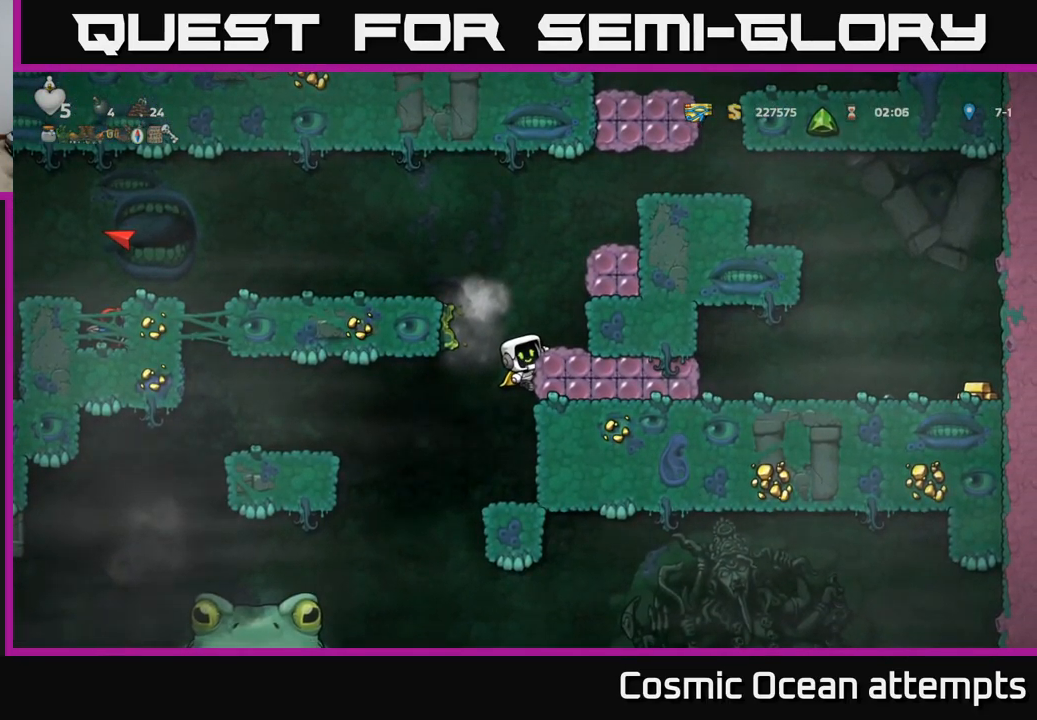
{"buttons": [], "left_stick": "center", "right_stick": "center", "events": [[166, "DPAD_DOWN", "down"], [216, "A", "down"], [333, "A", "up"], [416, "DPAD_DOWN", "up"]]}
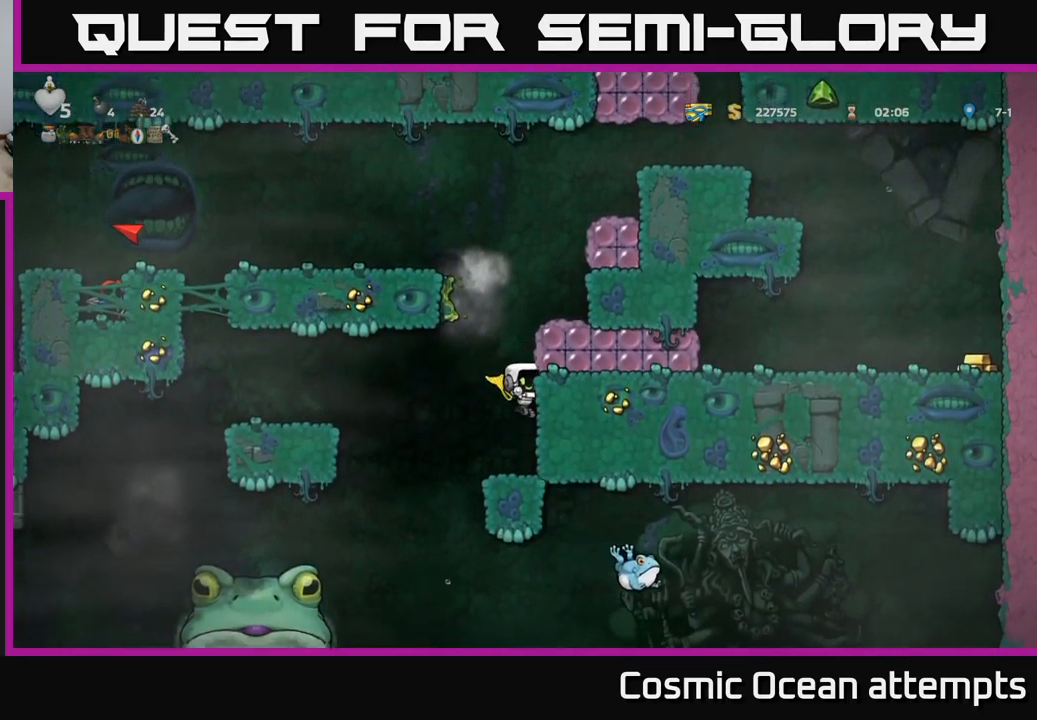
{"buttons": ["DPAD_DOWN"], "left_stick": "center", "right_stick": "center", "events": [[483, "DPAD_DOWN", "down"]]}
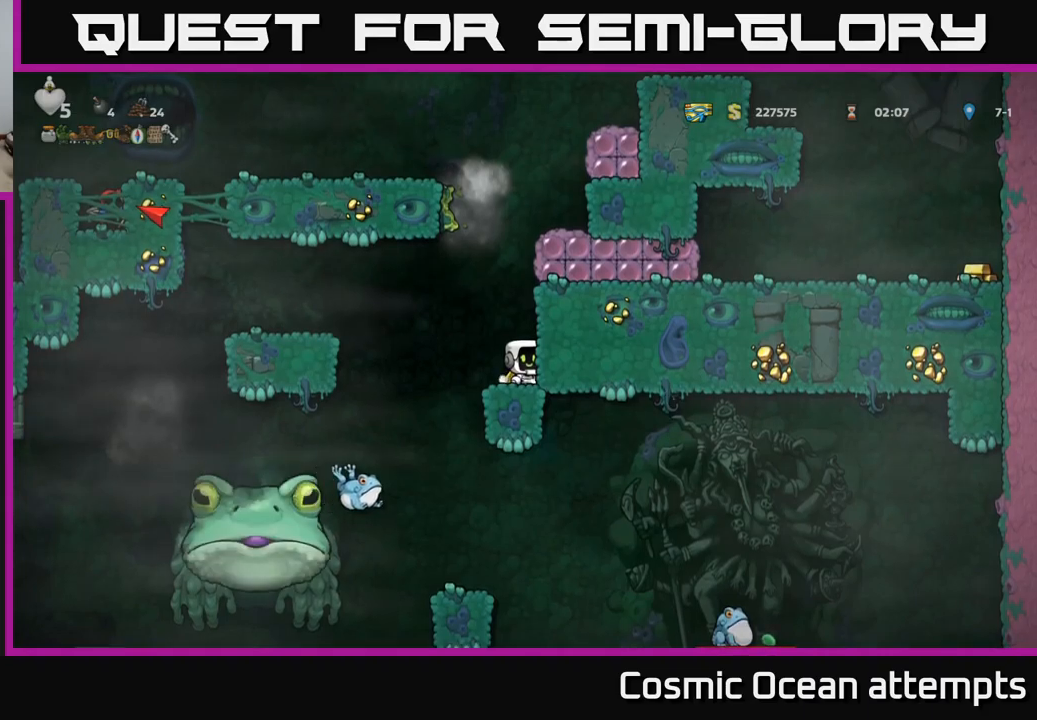
{"buttons": [], "left_stick": "center", "right_stick": "center", "events": [[150, "A", "down"], [317, "A", "up"], [417, "DPAD_DOWN", "up"]]}
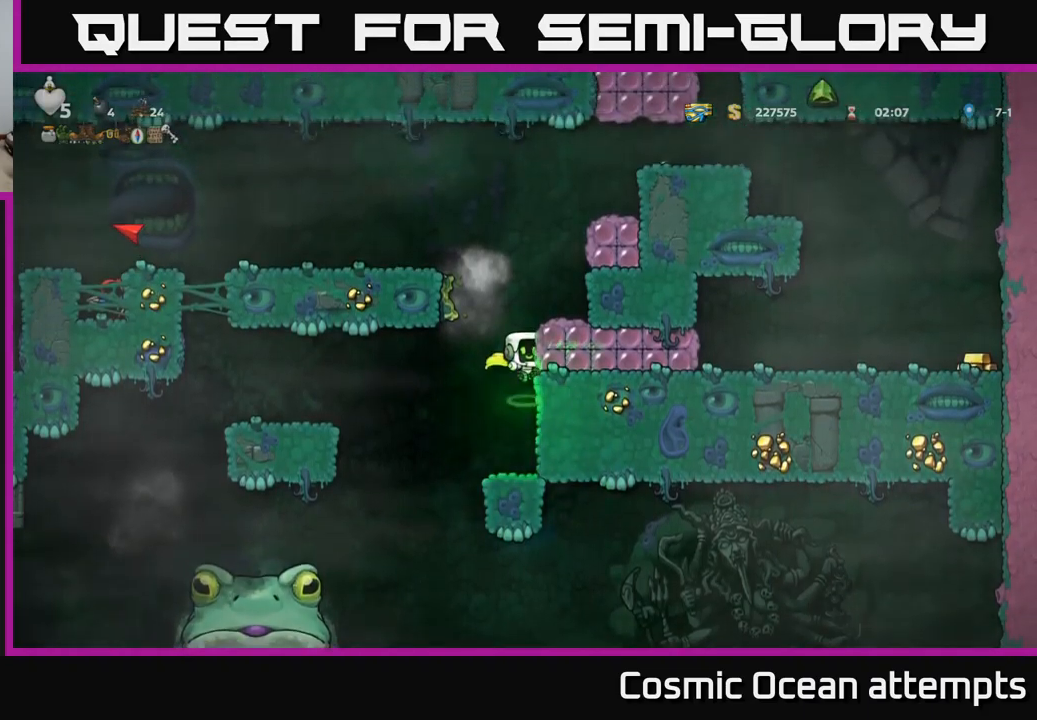
{"buttons": ["A", "DPAD_RIGHT"], "left_stick": "center", "right_stick": "center", "events": [[383, "A", "down"], [433, "DPAD_RIGHT", "down"]]}
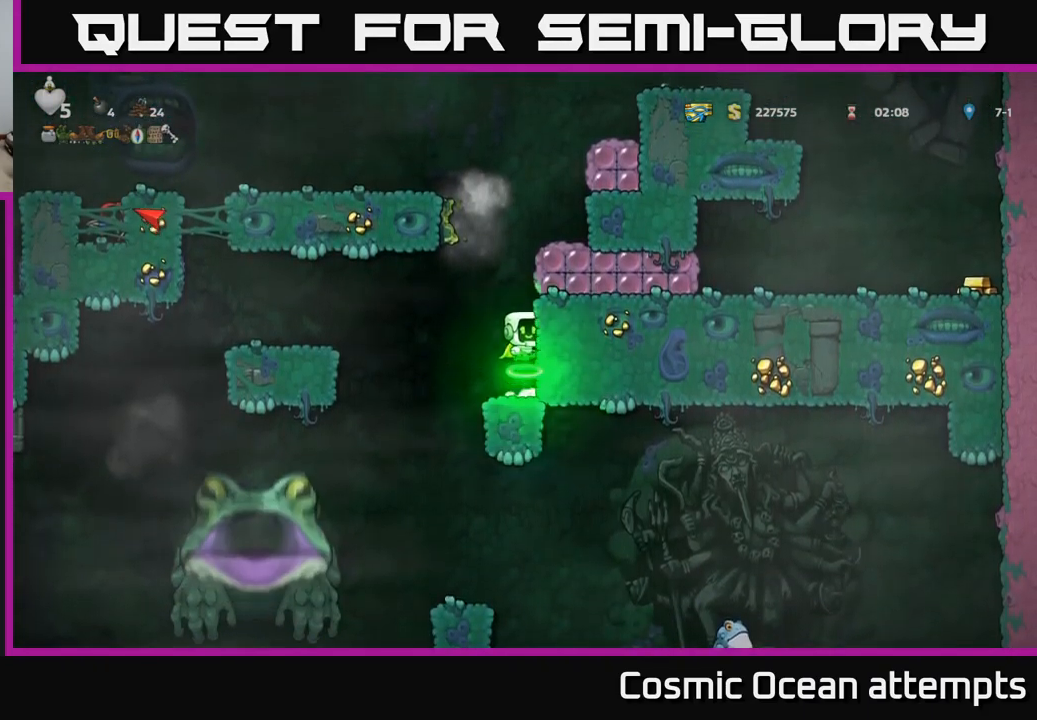
{"buttons": ["DPAD_RIGHT"], "left_stick": "center", "right_stick": "center", "events": [[50, "A", "up"], [250, "A", "down"], [483, "A", "up"]]}
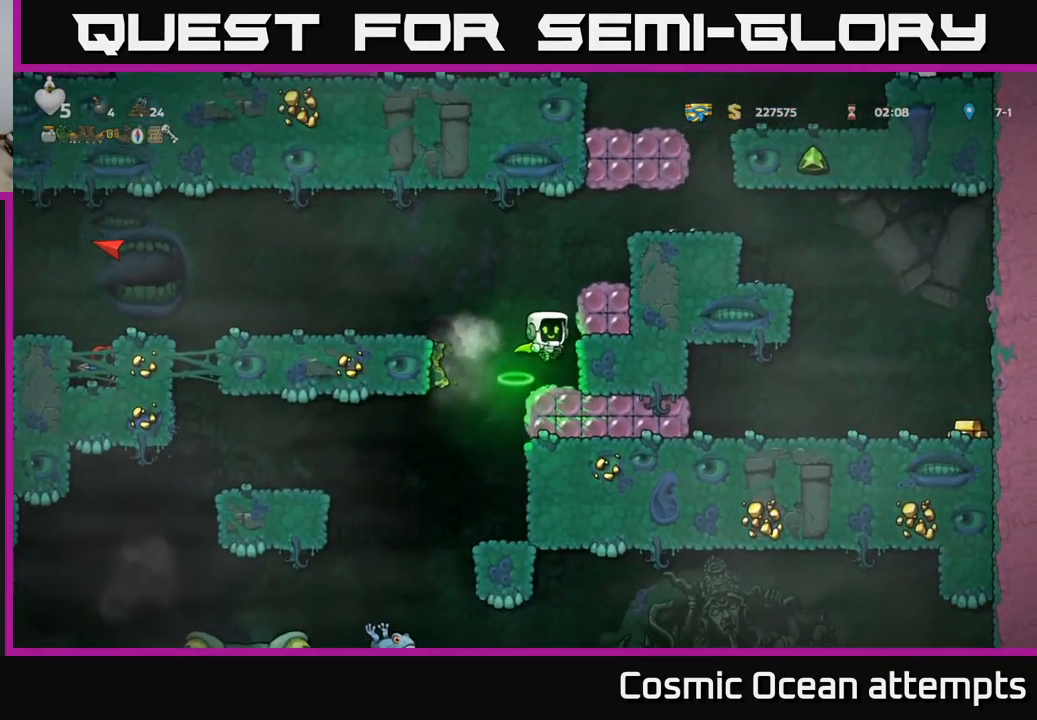
{"buttons": ["DPAD_RIGHT"], "left_stick": "center", "right_stick": "center", "events": [[133, "A", "down"], [317, "A", "up"]]}
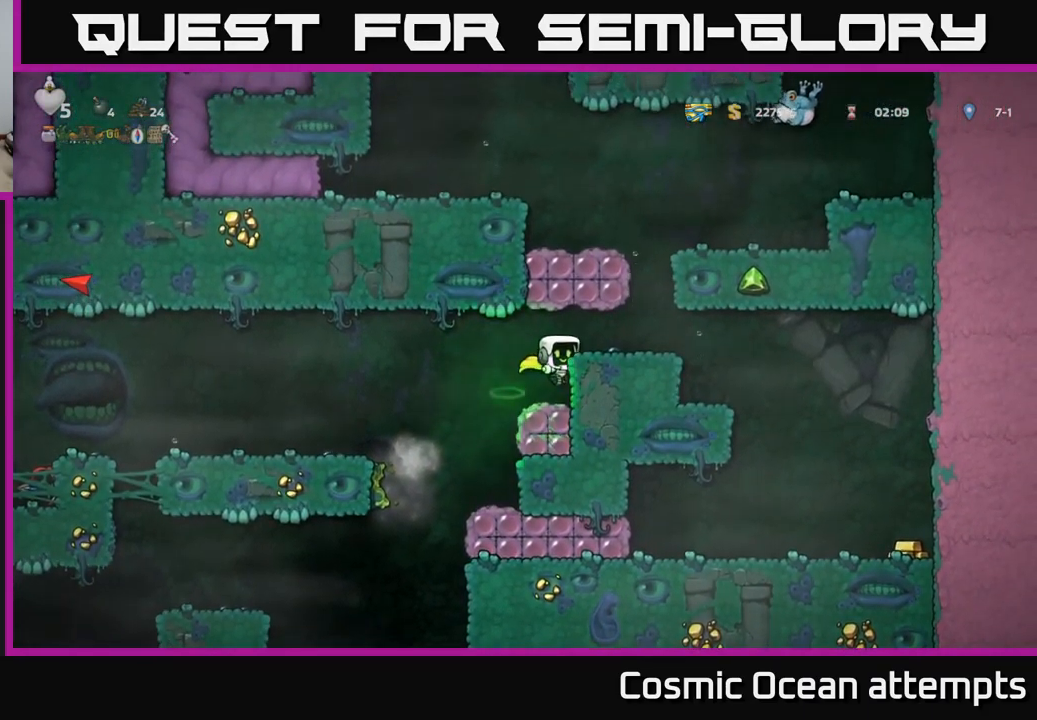
{"buttons": ["DPAD_RIGHT"], "left_stick": "center", "right_stick": "center", "events": [[167, "DPAD_RIGHT", "up"], [217, "A", "down"], [300, "DPAD_RIGHT", "down"], [350, "A", "up"]]}
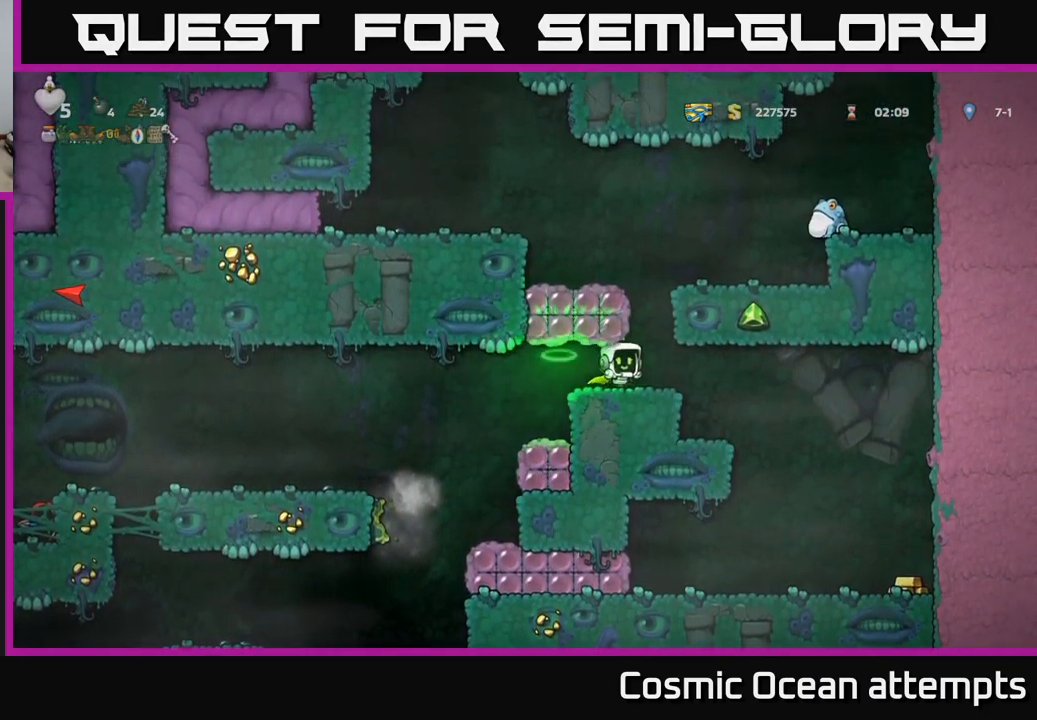
{"buttons": ["DPAD_RIGHT"], "left_stick": "center", "right_stick": "center", "events": []}